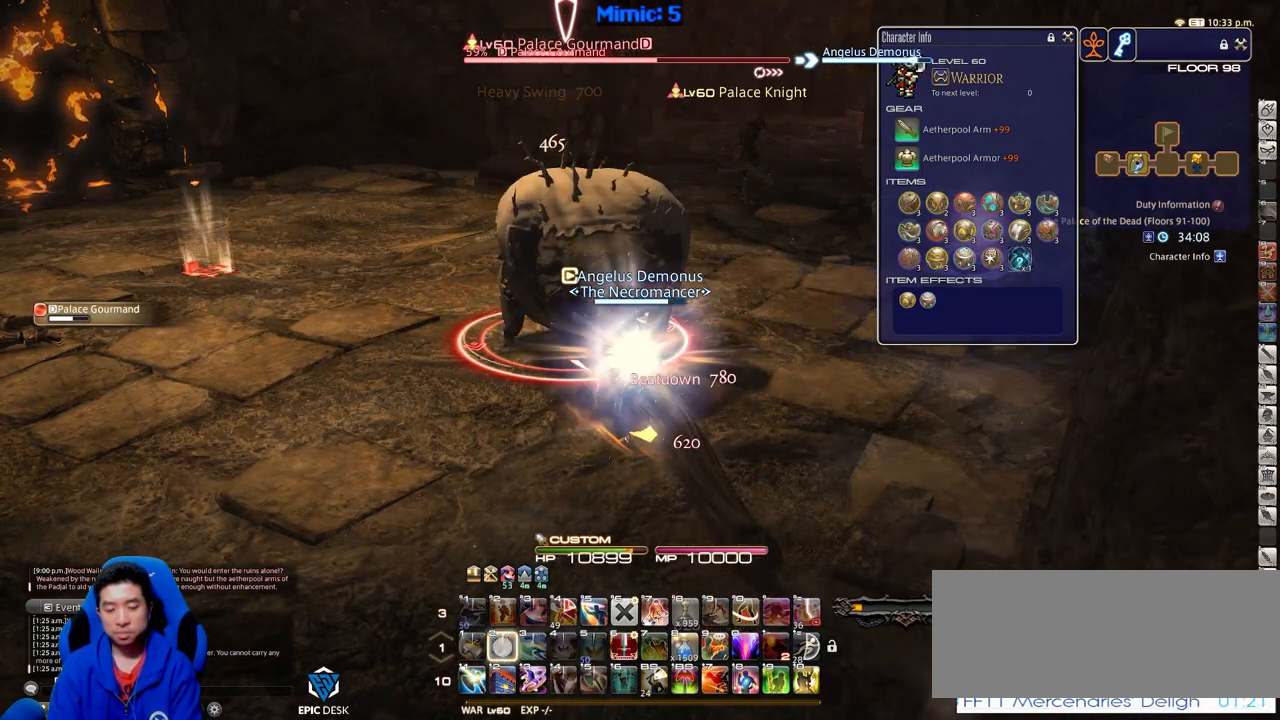
Gameplay with keyboard; each line is a JSON object with the keys held at the frame after it. "events" lists presses ("down") and releases ("up") of ".", "/", "0", "1", "2", "3", "4", "5", "6", "7", "8", "9", "a", "alt_l", "alt_r", "b", "backslash", "backspace", "c", "caps_lock", "comma", "ctrl_l", "ctrl_r", "d", "down", "e", "equals", "escape", "f", "f1", "f10", "f11", "f12", "f2", "f3", "f4", "f5", "f6", "f7", "f8", "f9", "g", "h", "i", "j", "k", "l", "lbracket", "left", "m", "minus", "n", "o", "p", "q", "quote", "r", "rbracket", "return", "right", "s", "semicolon", "shift_l", "shift_r", "space", "super", "t", "tab", "tilde", "u", "up", "v", "w", "x", "y" and "z" between this image and that frame as [ms after this image, input, new state], when the widget could be followed in between. No other keys are recorded. Mouse input is not recorded.
{"keys": [], "events": [[17, "2", "up"]]}
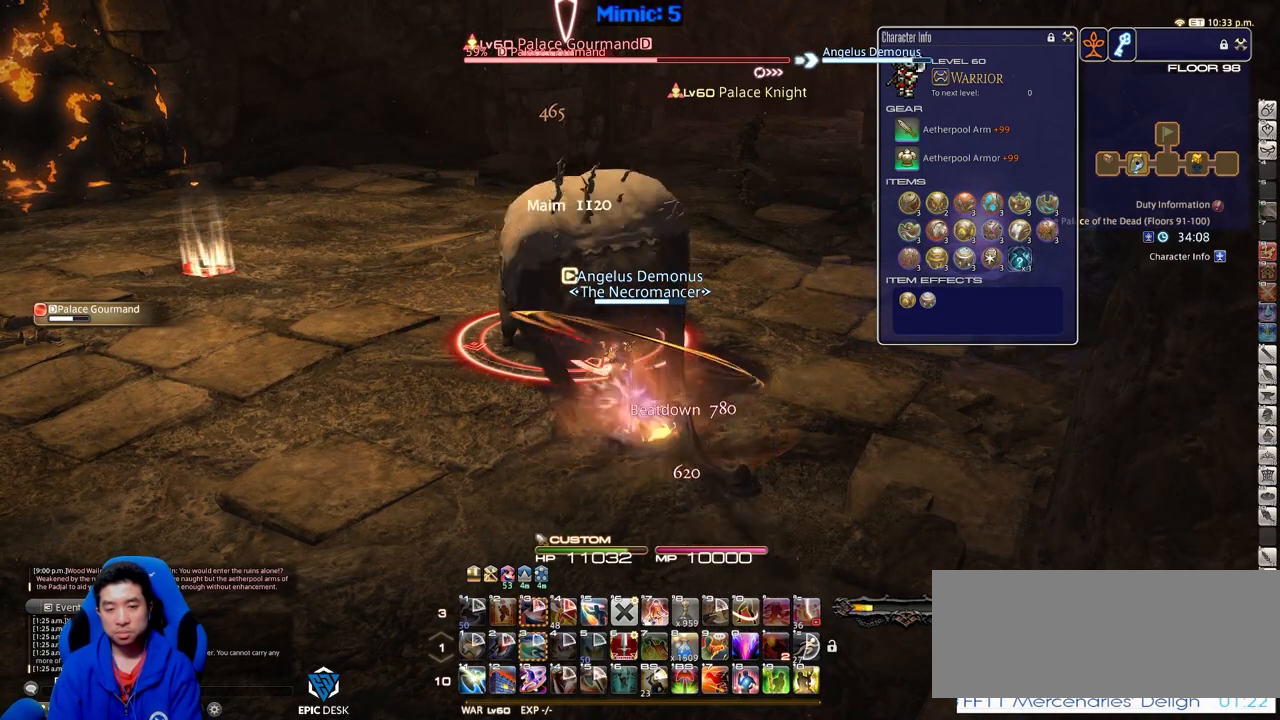
{"keys": [], "events": []}
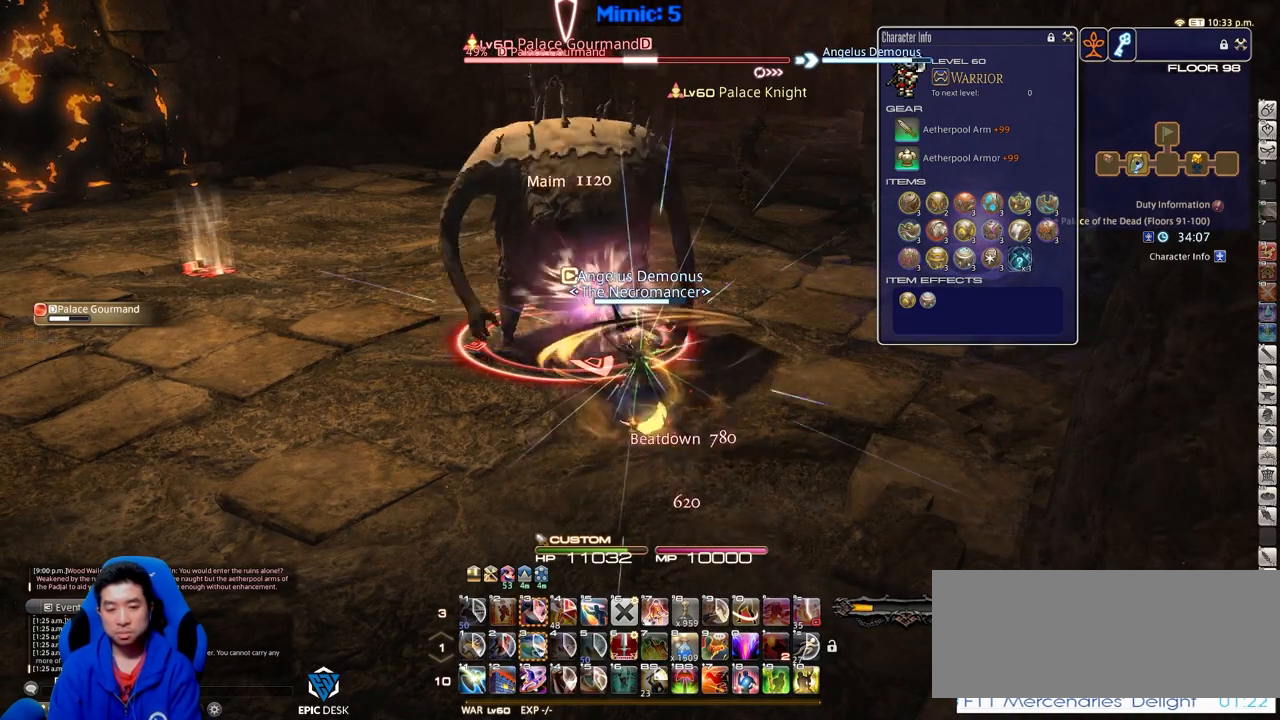
{"keys": [], "events": []}
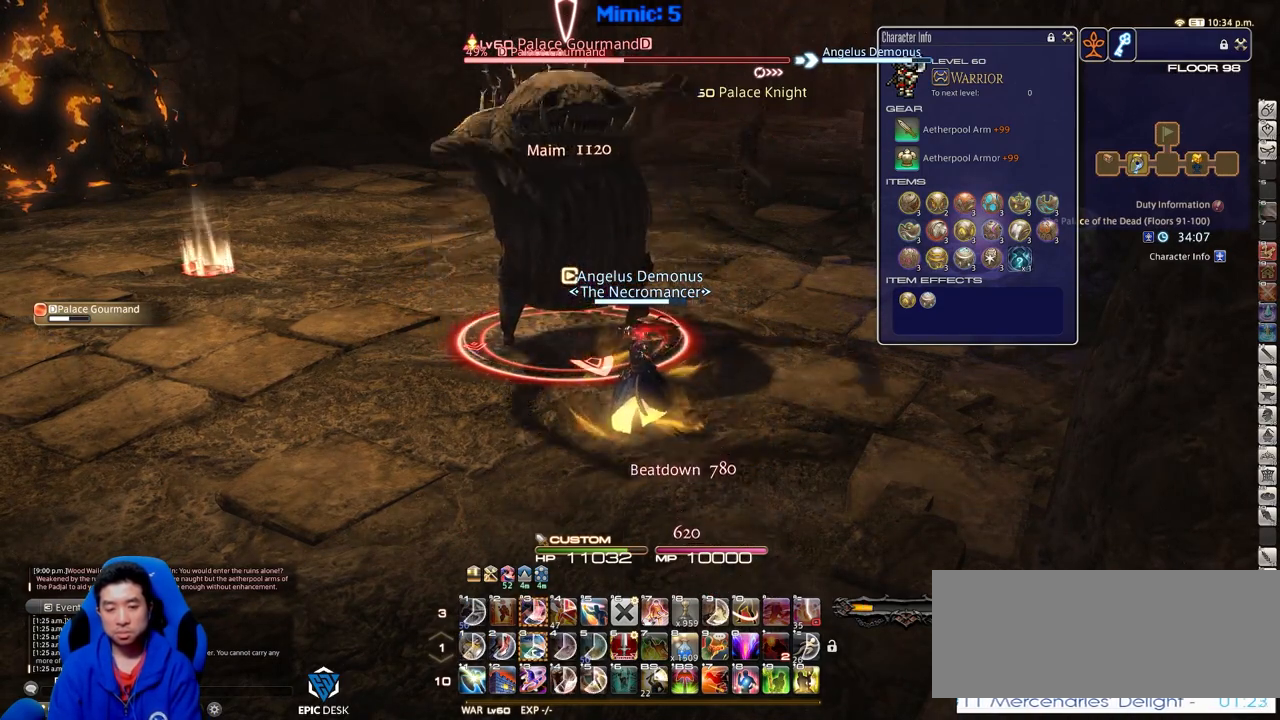
{"keys": [], "events": []}
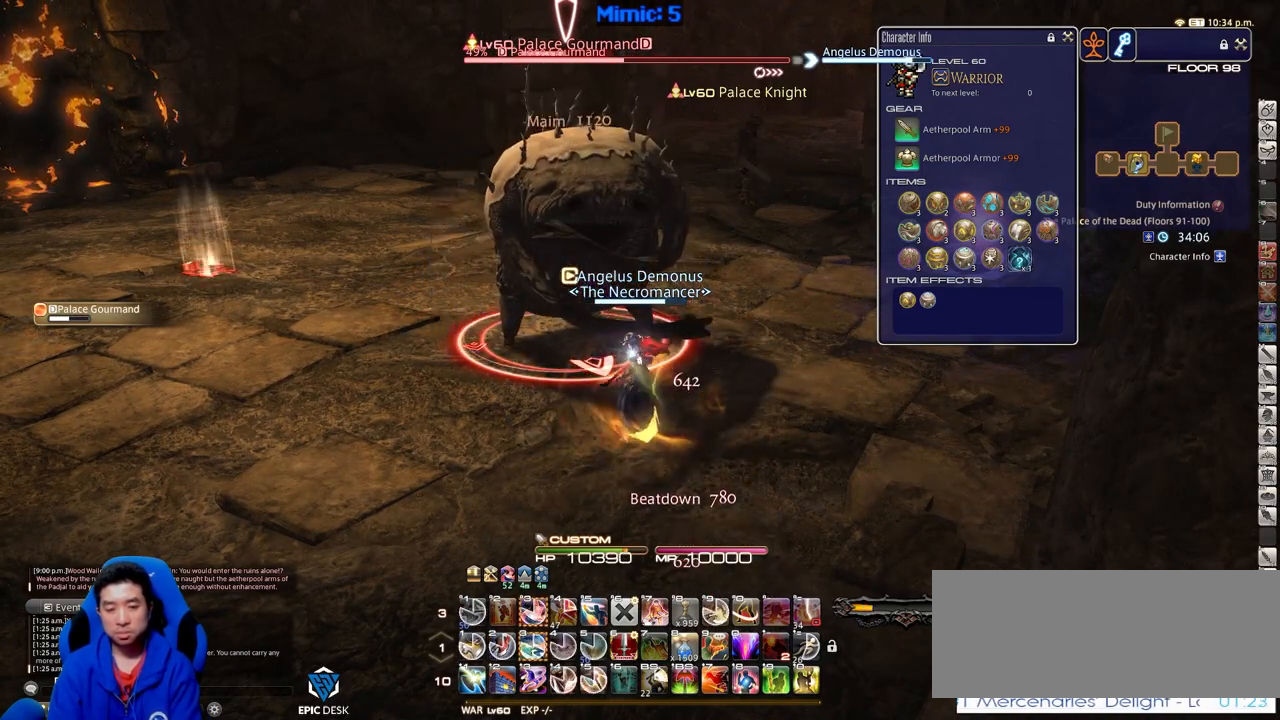
{"keys": [], "events": [[234, "3", "down"], [317, "3", "up"]]}
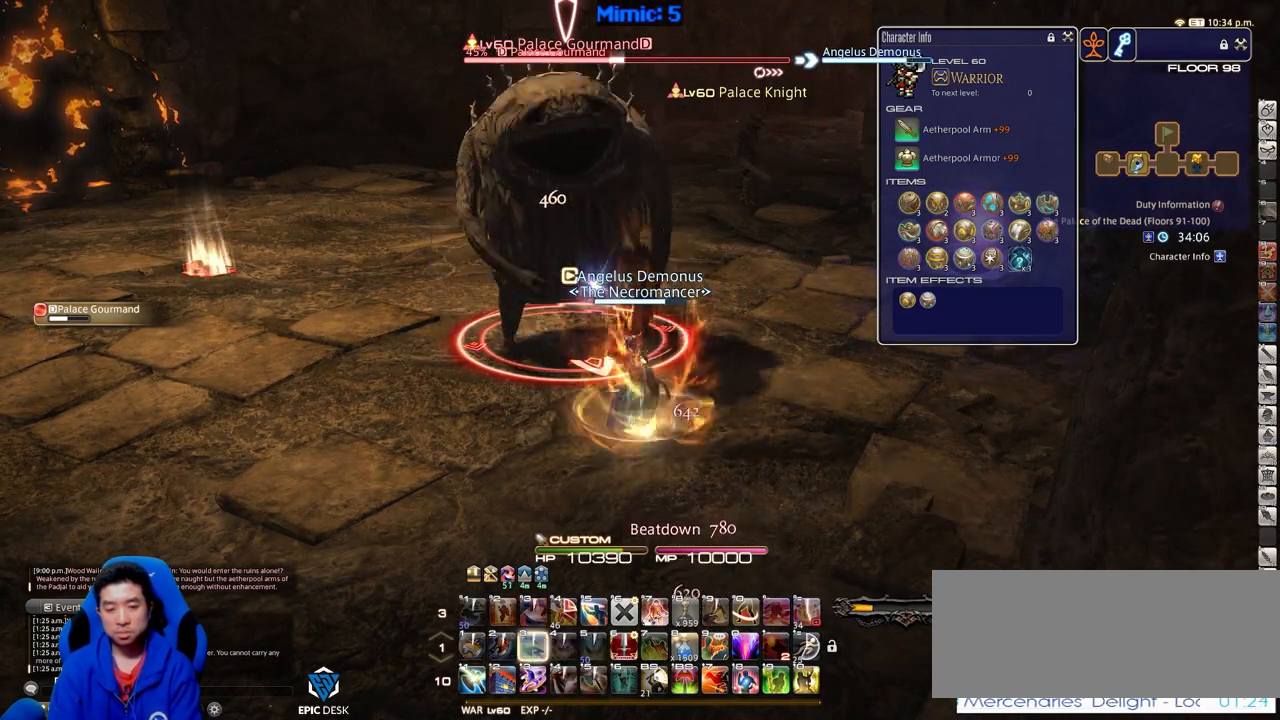
{"keys": [], "events": []}
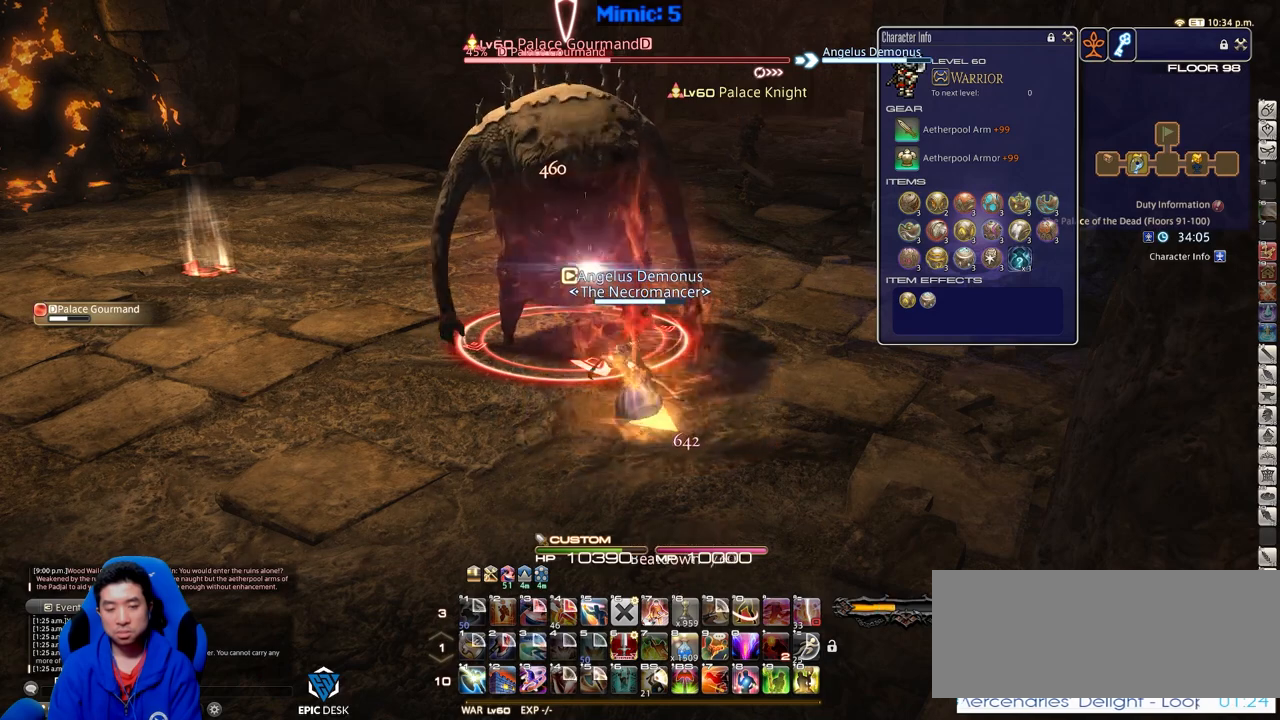
{"keys": [], "events": []}
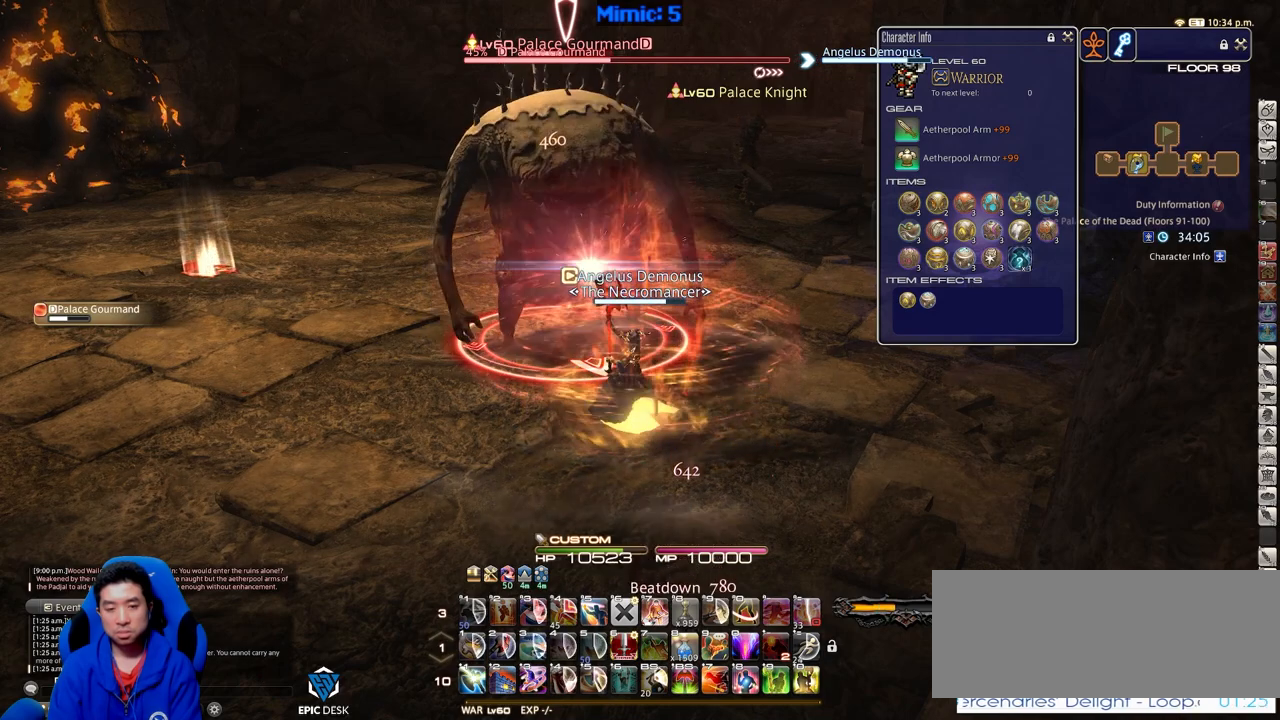
{"keys": [], "events": []}
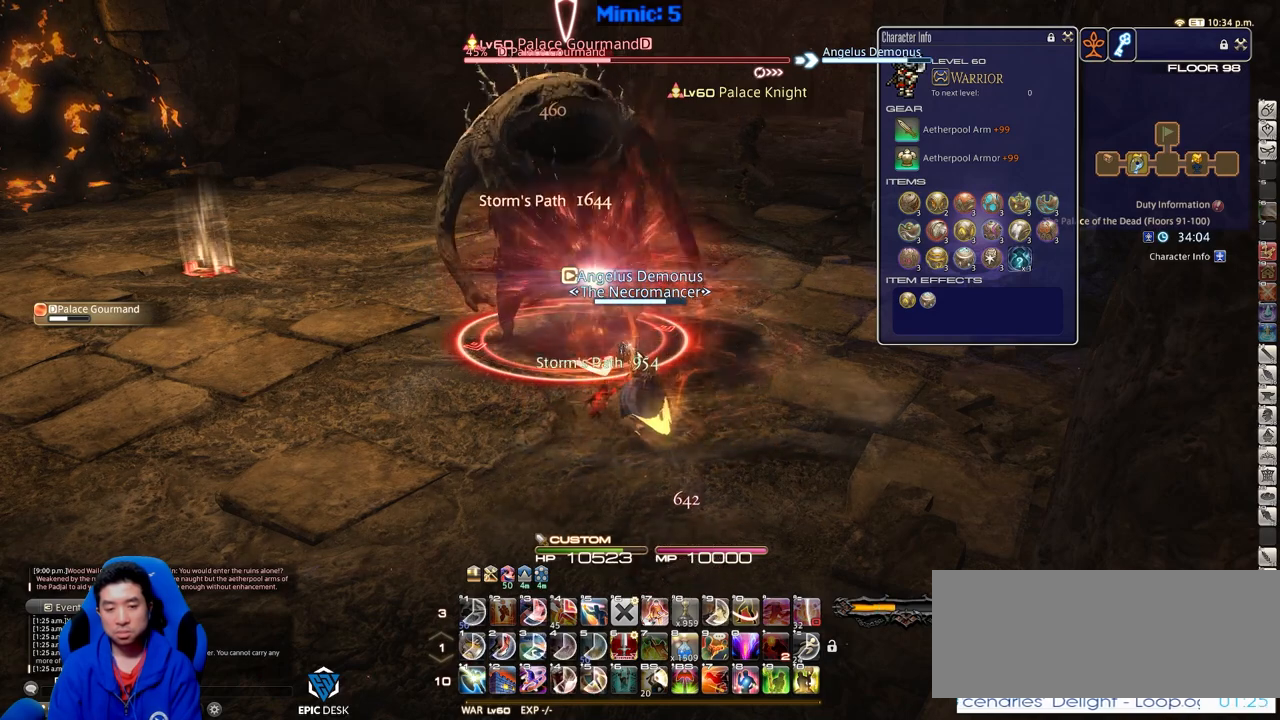
{"keys": [], "events": []}
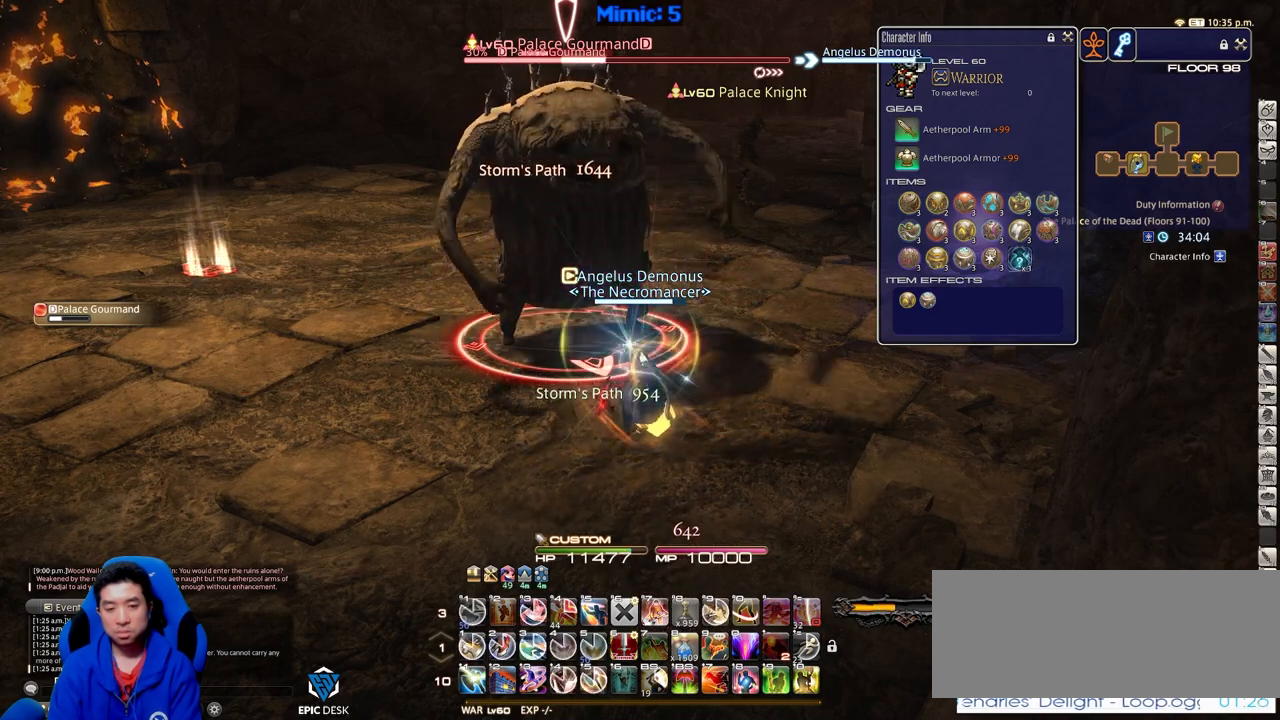
{"keys": [], "events": [[283, "1", "down"], [417, "1", "up"]]}
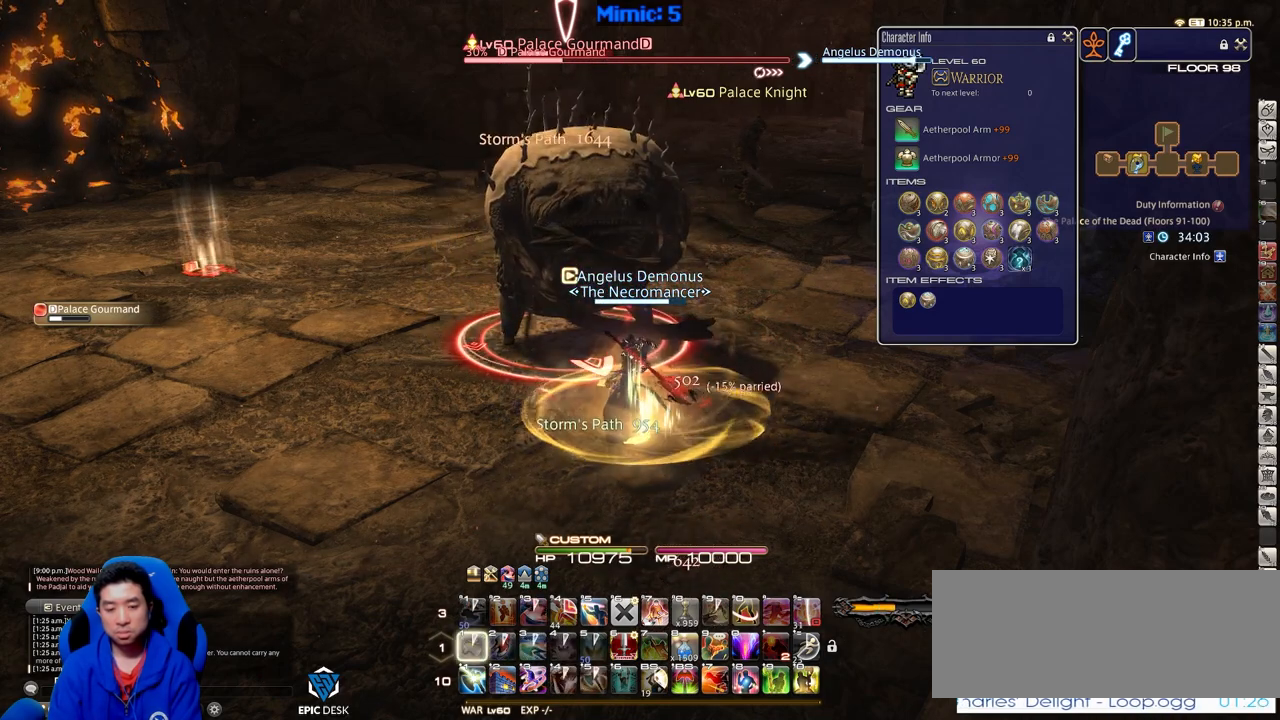
{"keys": [], "events": []}
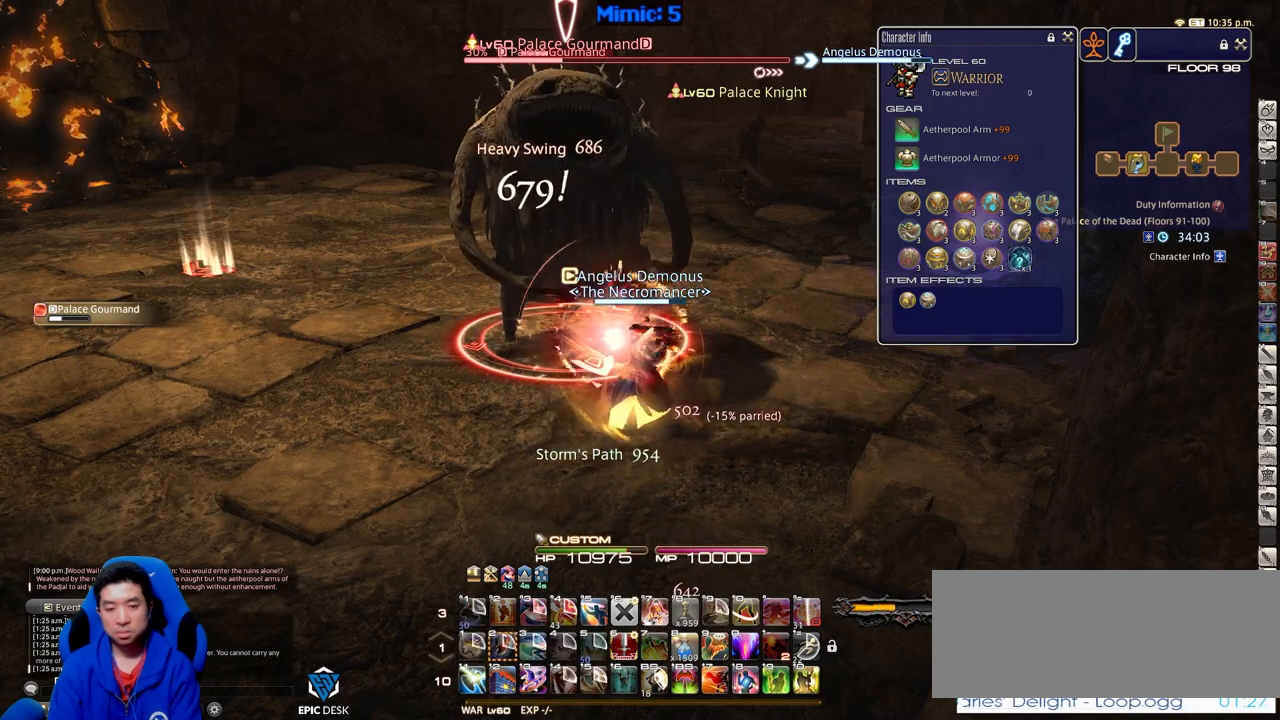
{"keys": [], "events": []}
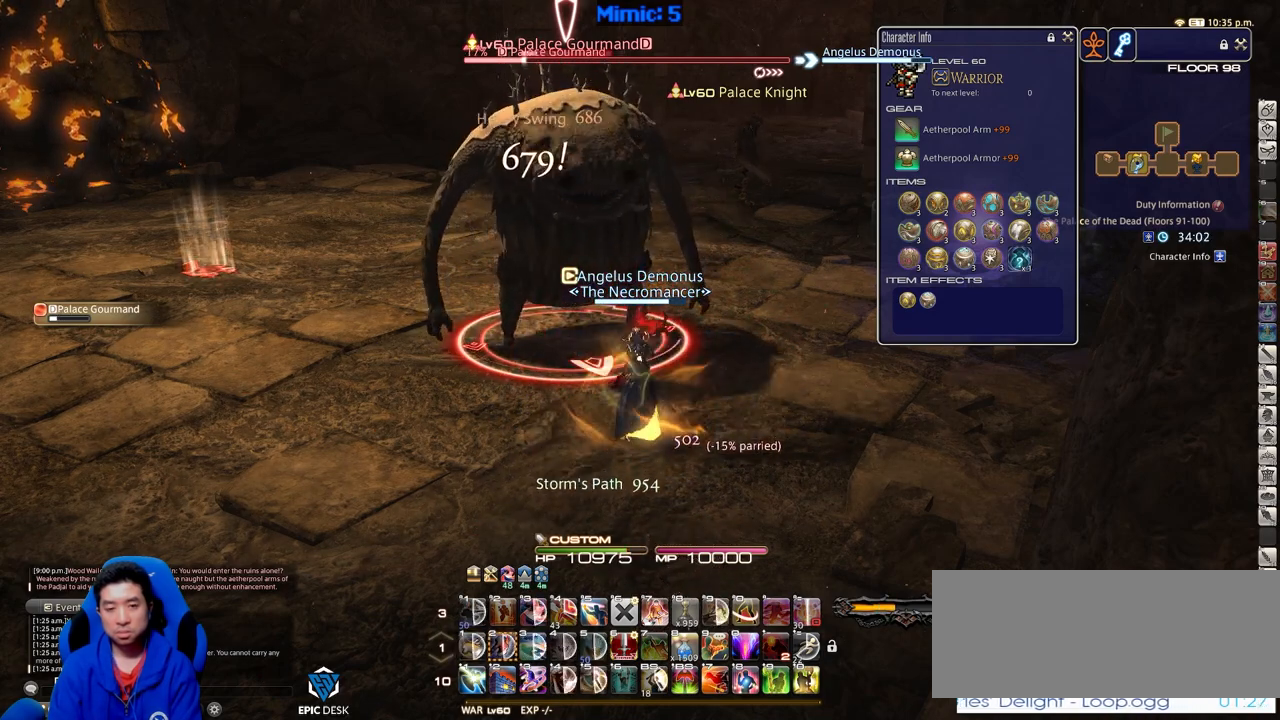
{"keys": [], "events": []}
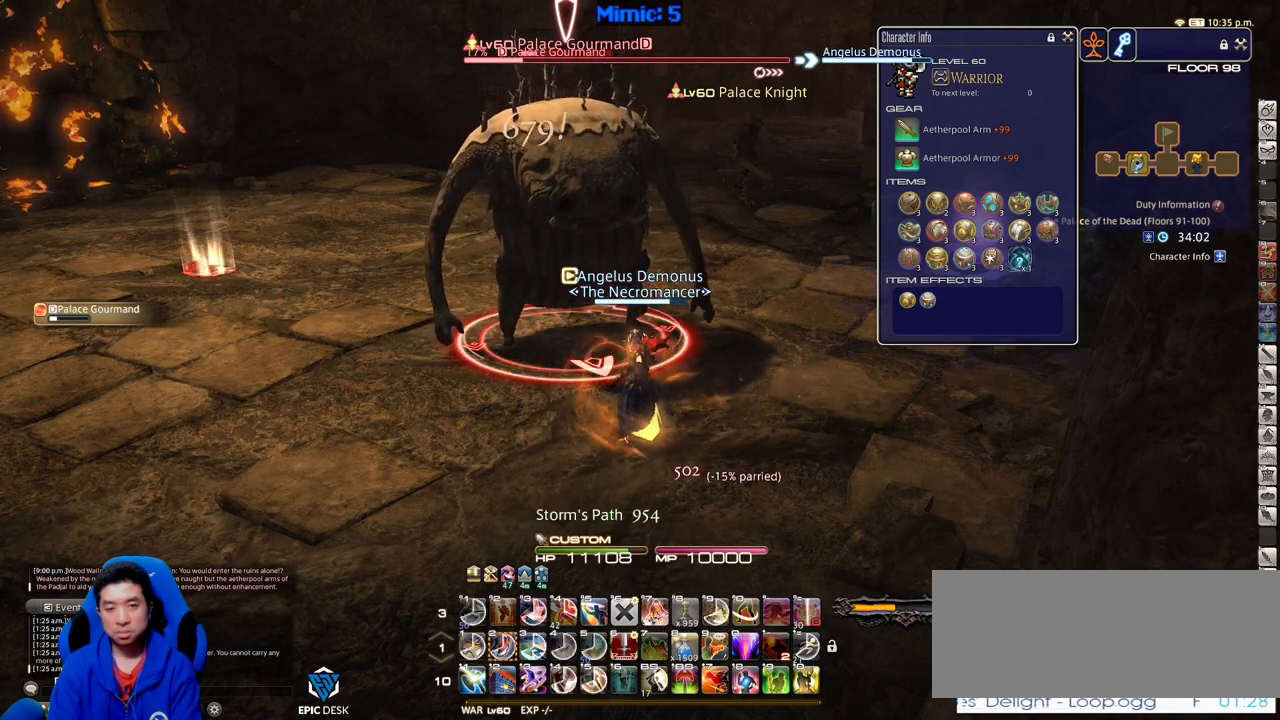
{"keys": [], "events": []}
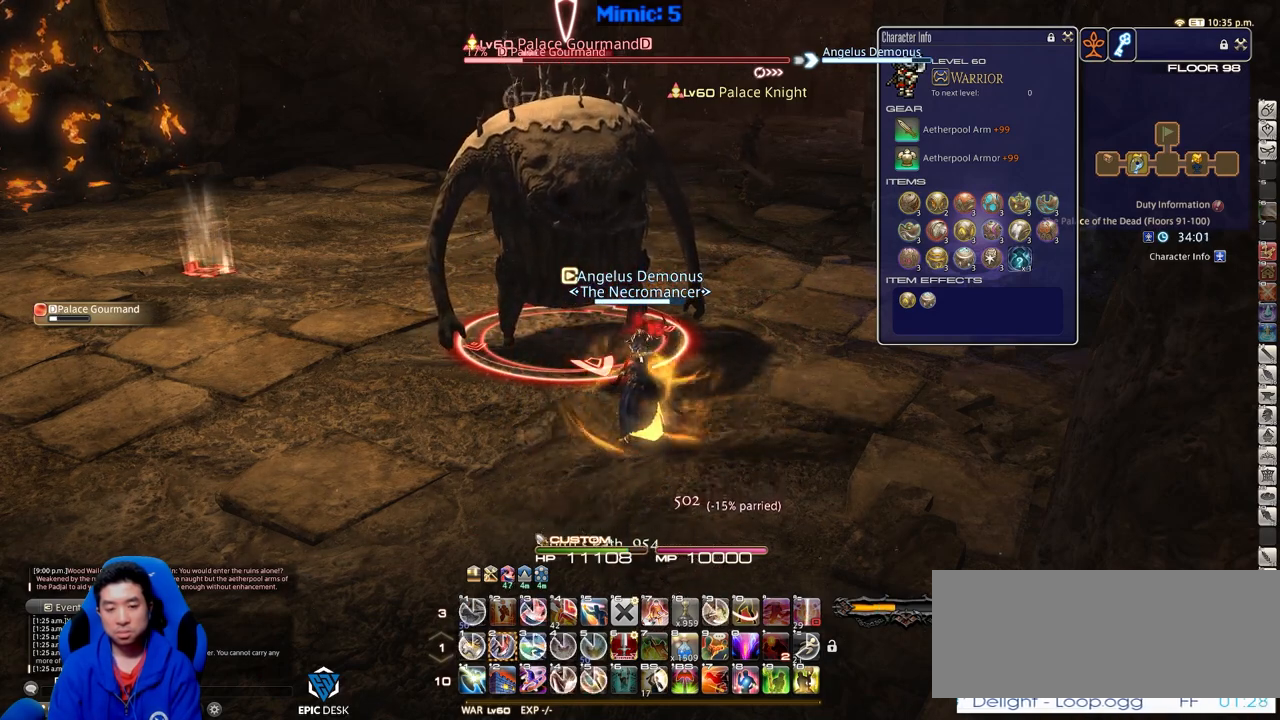
{"keys": [], "events": [[50, "2", "down"], [201, "2", "up"], [334, "rbracket", "down"], [434, "rbracket", "up"]]}
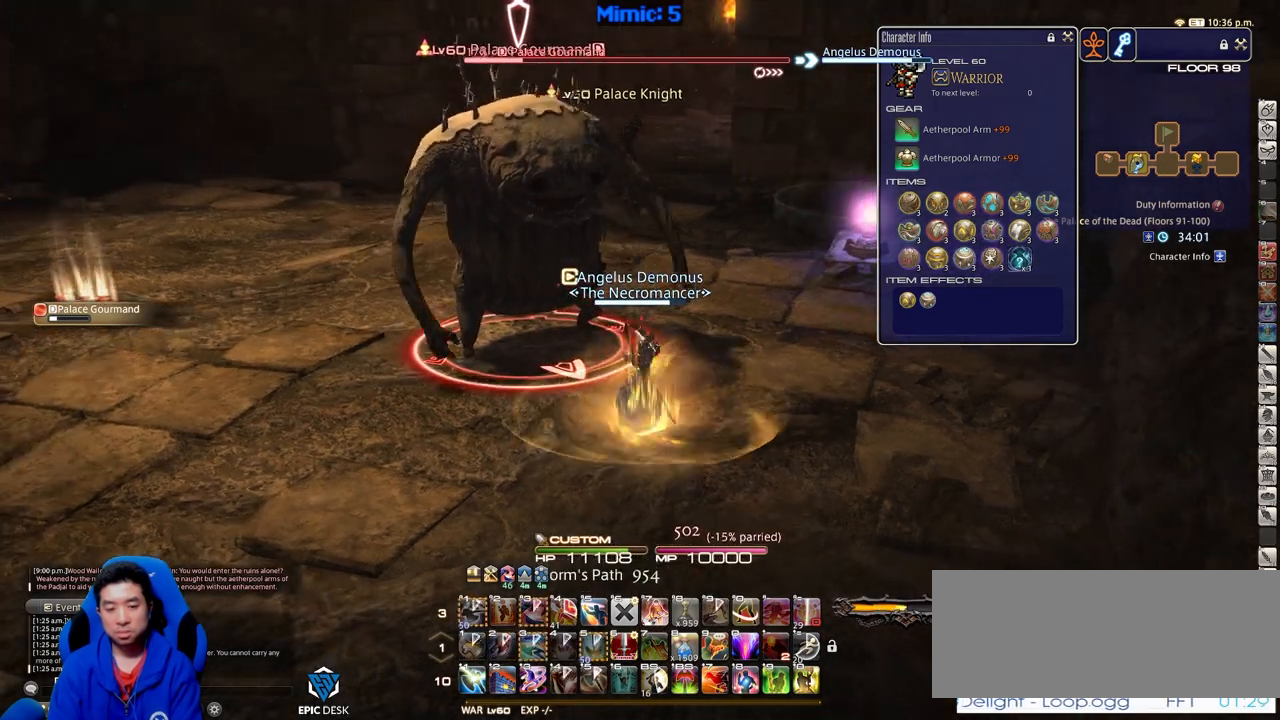
{"keys": [], "events": []}
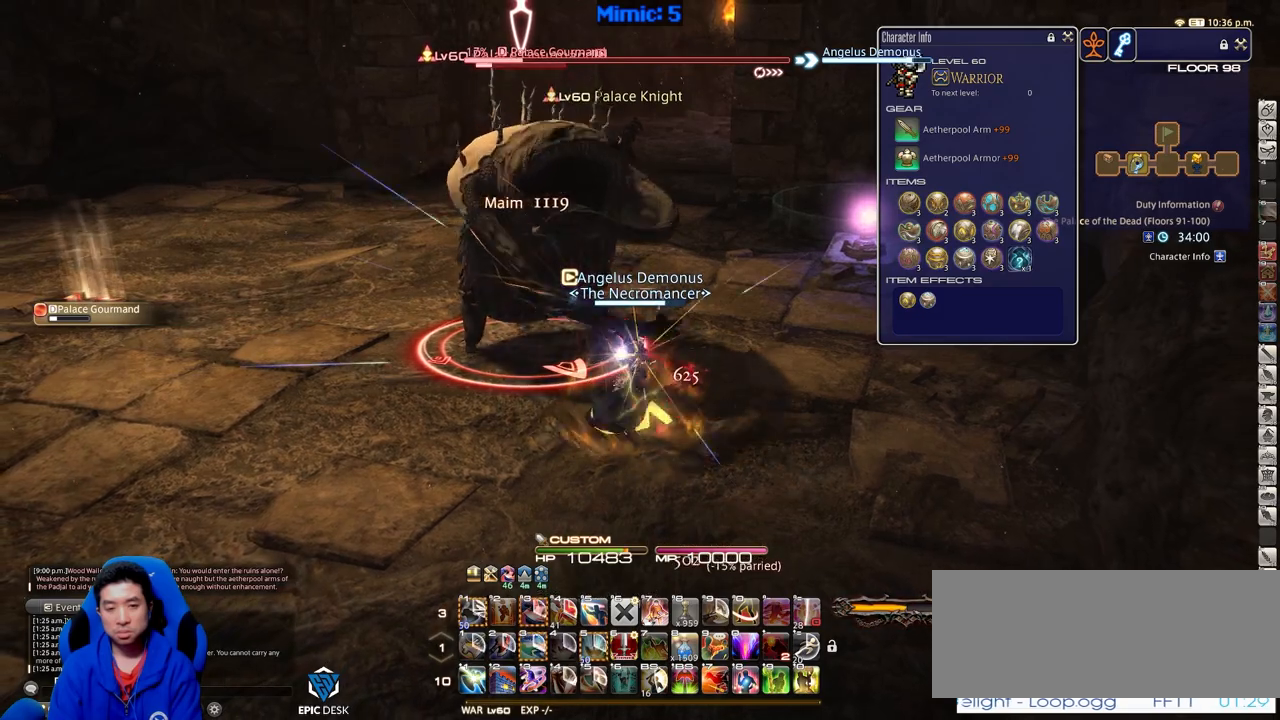
{"keys": [], "events": []}
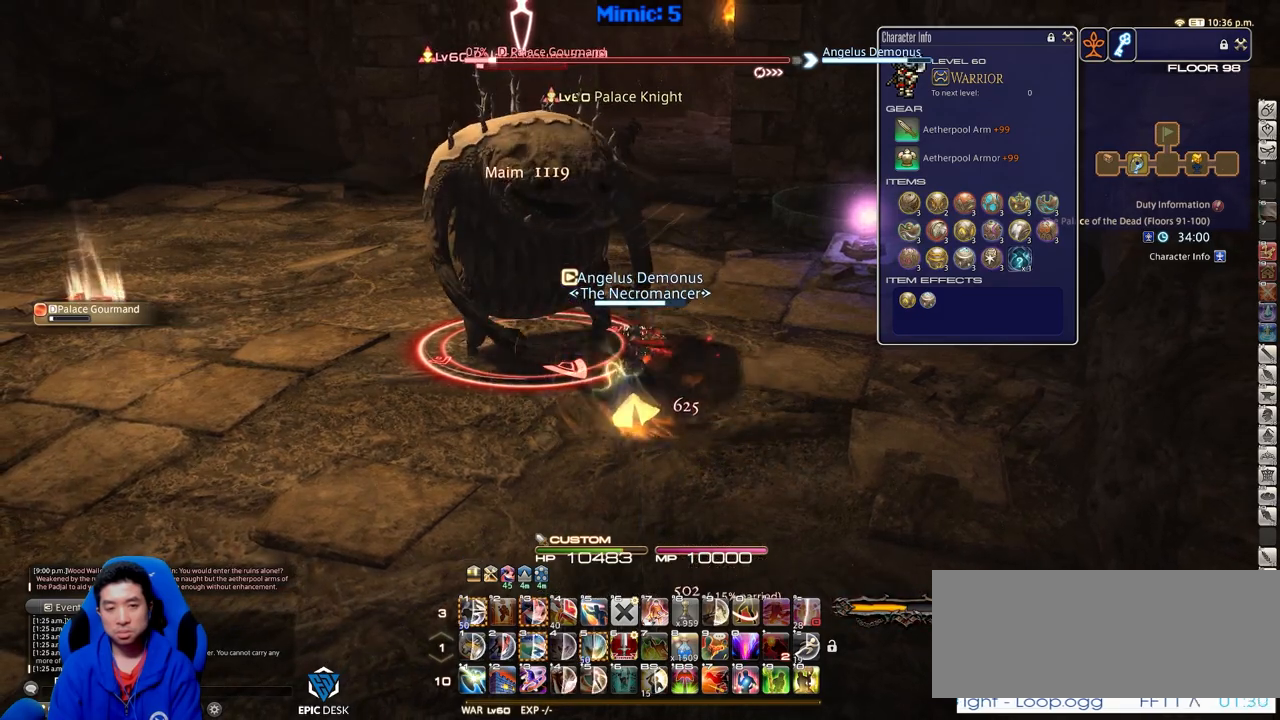
{"keys": [], "events": []}
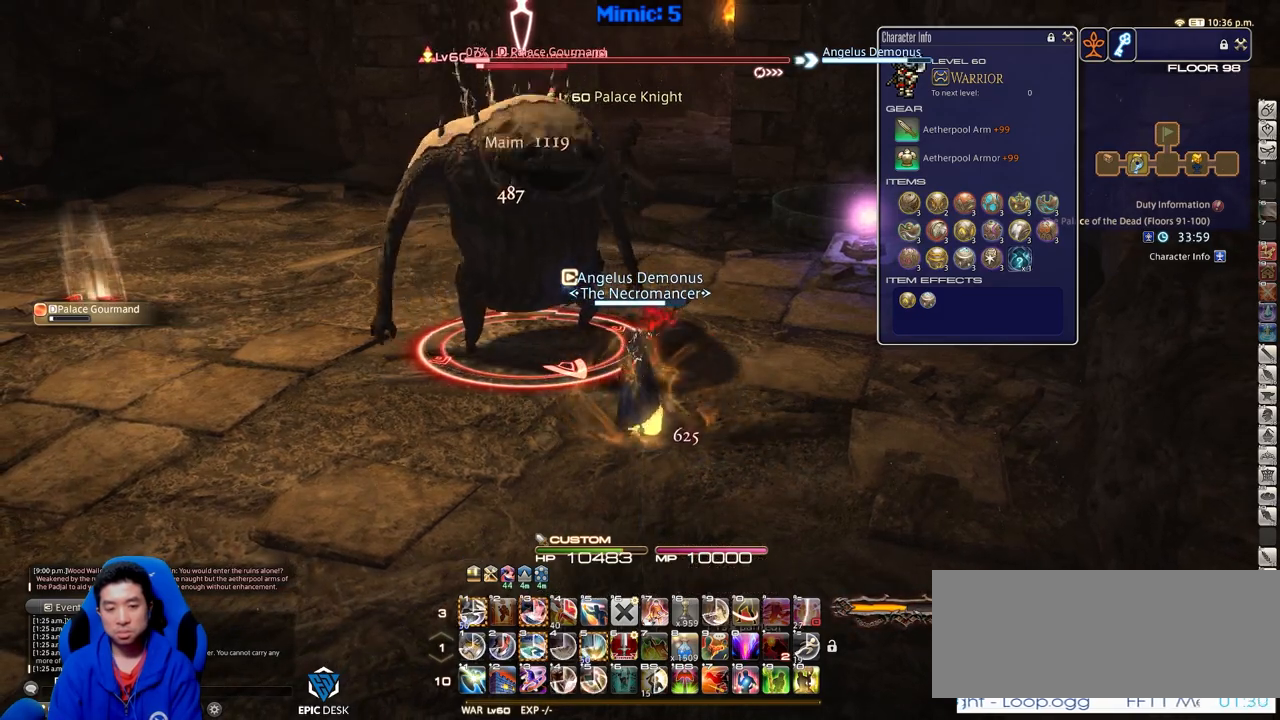
{"keys": ["rbracket"], "events": [[167, "rbracket", "down"]]}
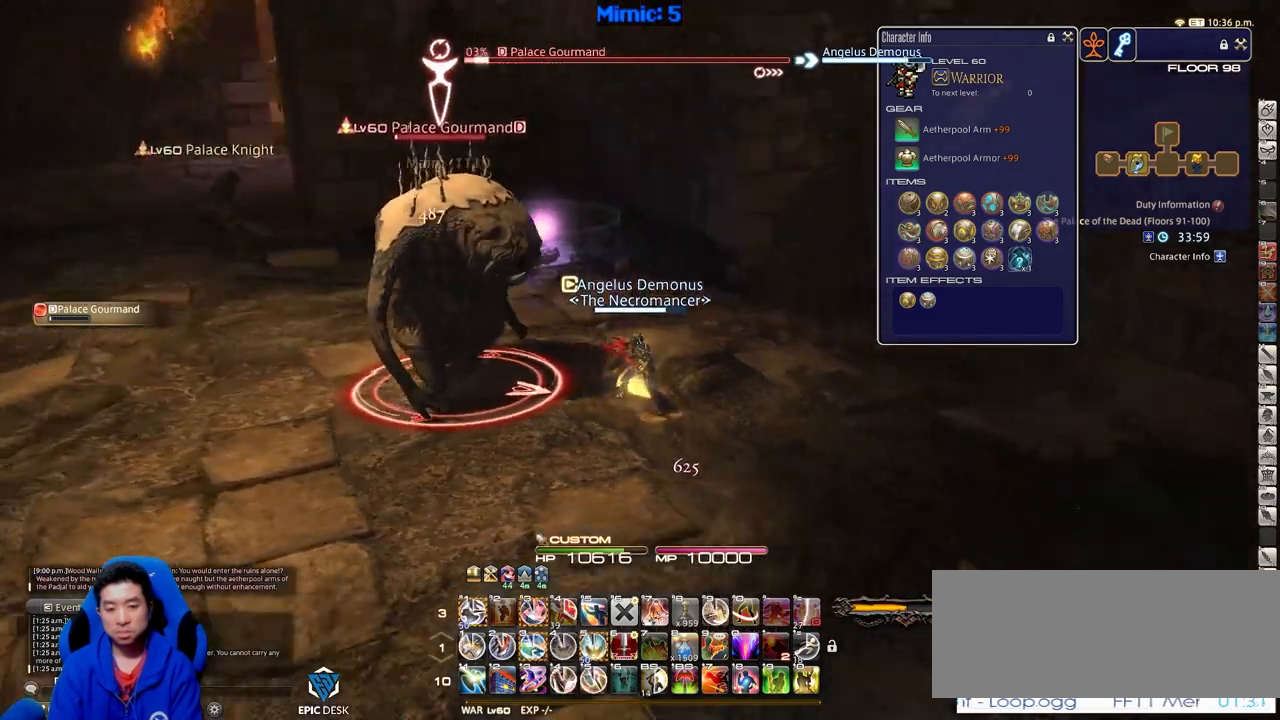
{"keys": [], "events": [[33, "3", "down"], [133, "3", "up"], [367, "rbracket", "up"]]}
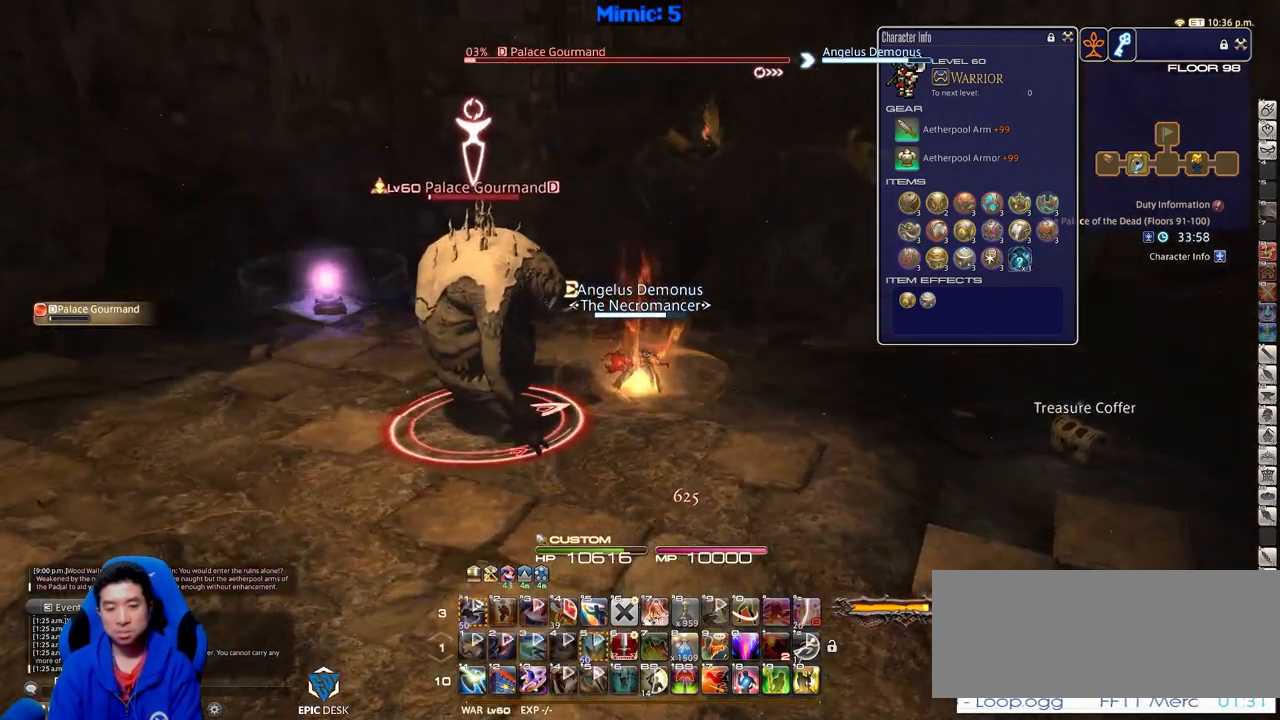
{"keys": ["d", "p", "w"], "events": [[100, "d", "down"], [100, "p", "down"], [251, "w", "down"]]}
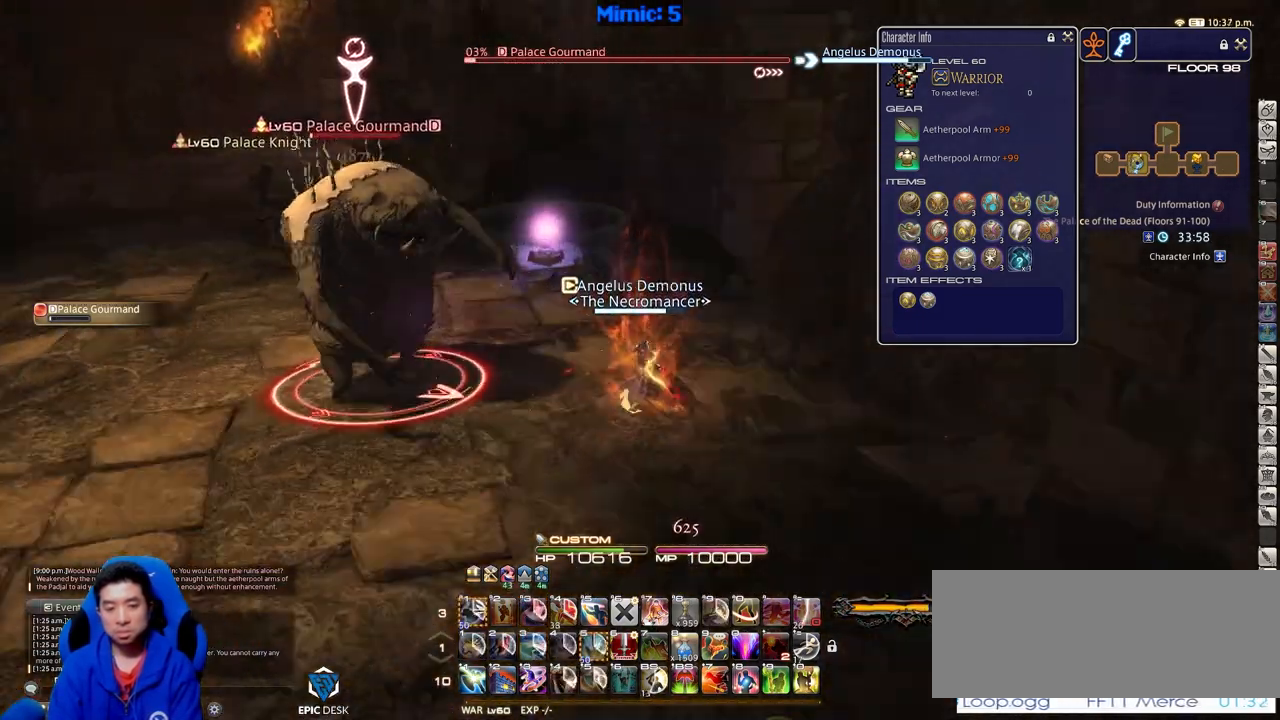
{"keys": ["w"], "events": [[167, "p", "up"], [217, "lbracket", "down"], [350, "d", "up"], [350, "lbracket", "up"]]}
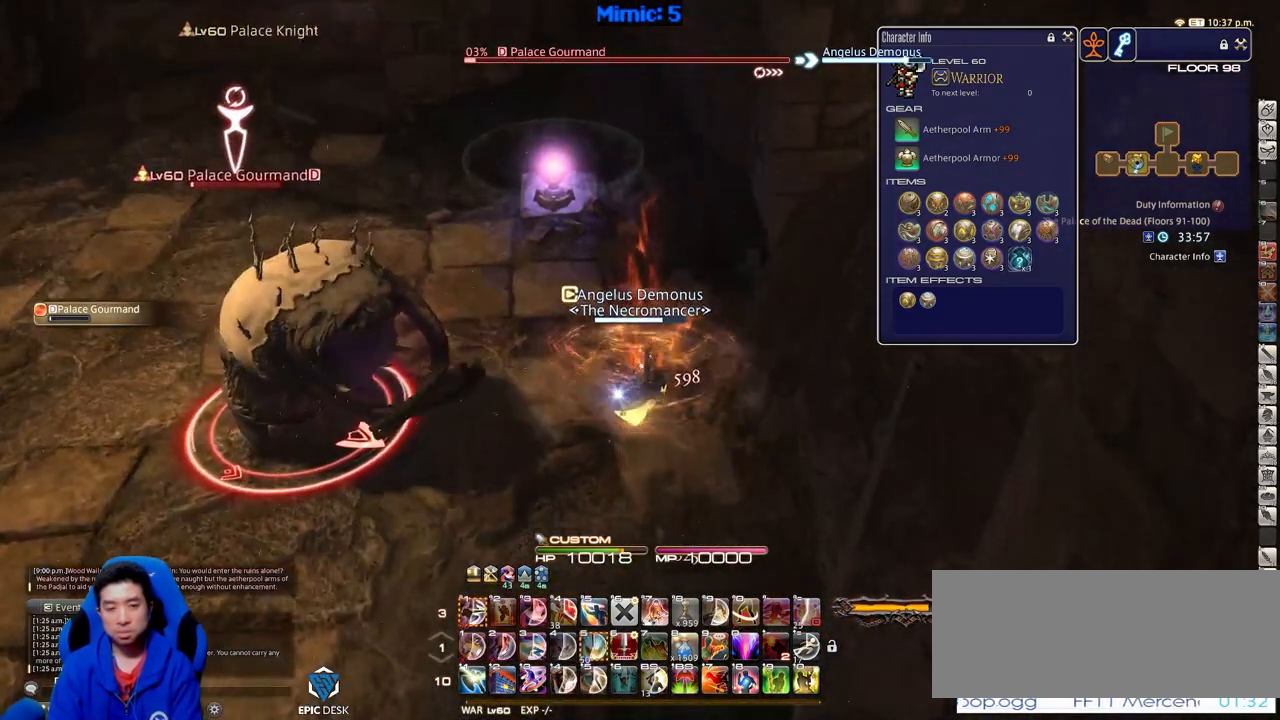
{"keys": ["alt_r", "q", "w"], "events": [[367, "alt_r", "down"], [467, "q", "down"]]}
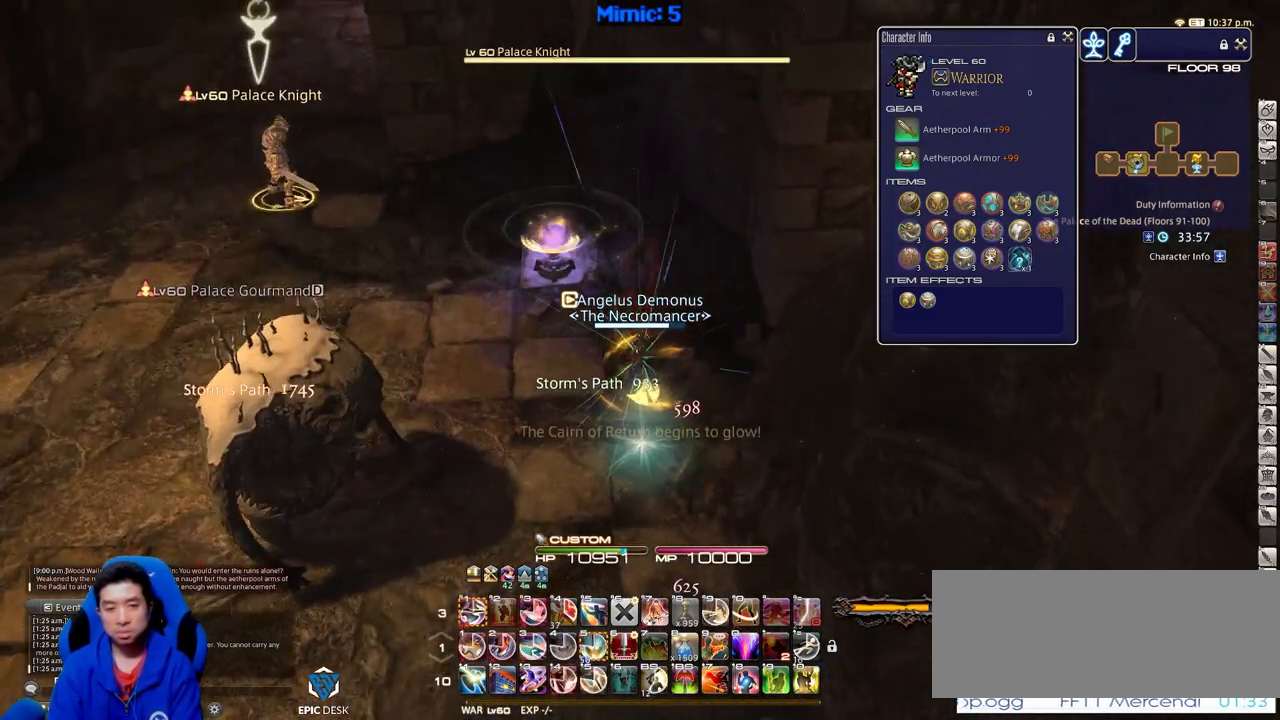
{"keys": ["d", "w"], "events": [[50, "q", "up"], [100, "alt_r", "up"], [384, "d", "down"]]}
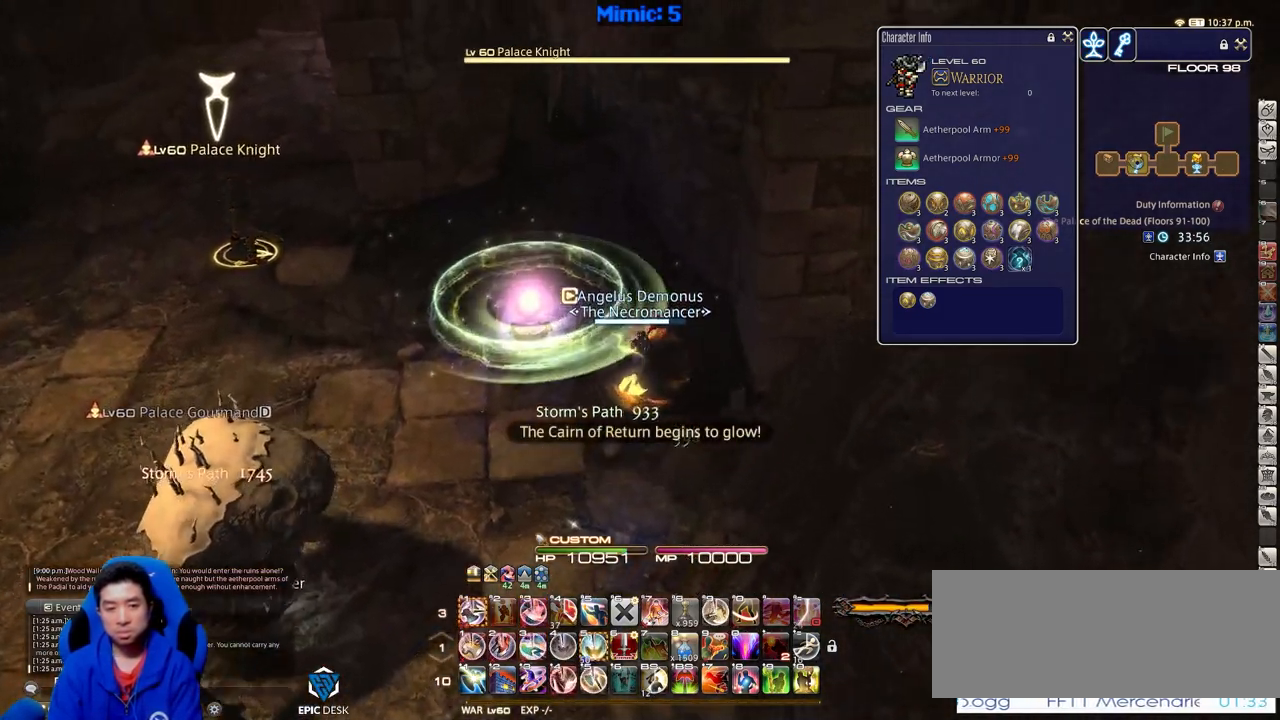
{"keys": [], "events": [[67, "d", "up"], [217, "p", "down"], [301, "a", "down"], [401, "p", "up"], [451, "a", "up"], [451, "w", "up"]]}
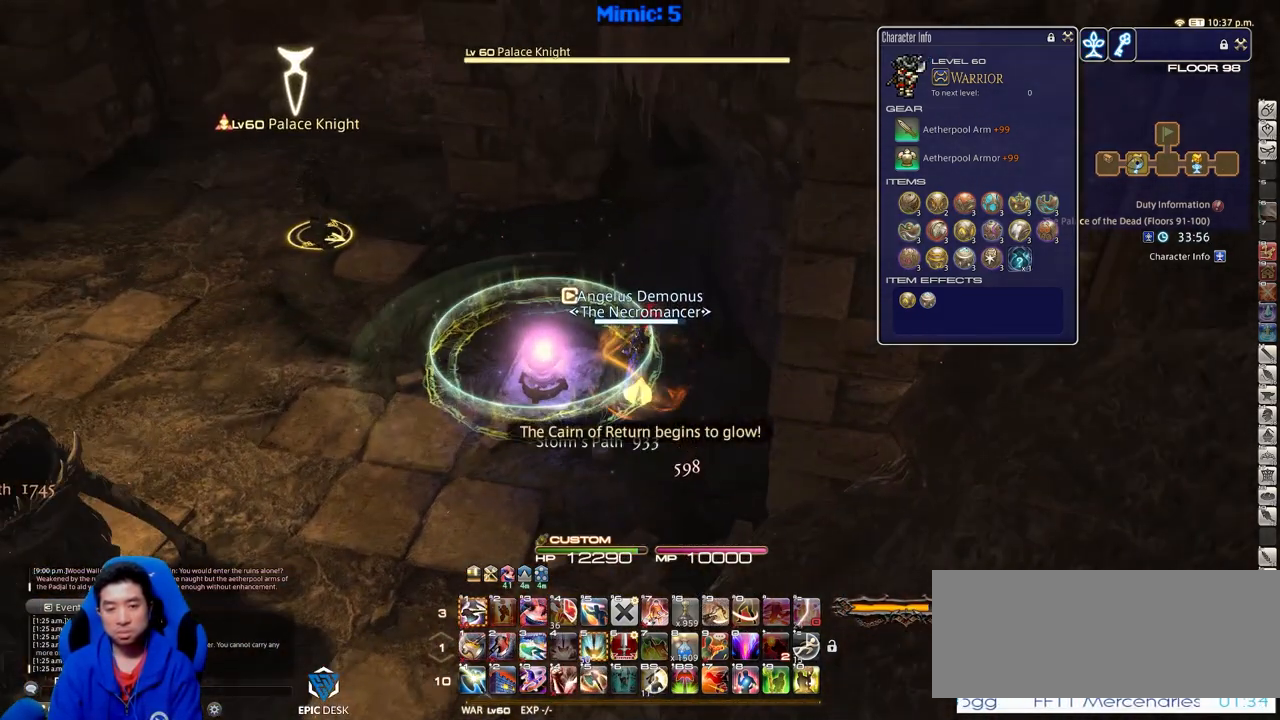
{"keys": [], "events": [[33, "p", "down"], [133, "p", "up"]]}
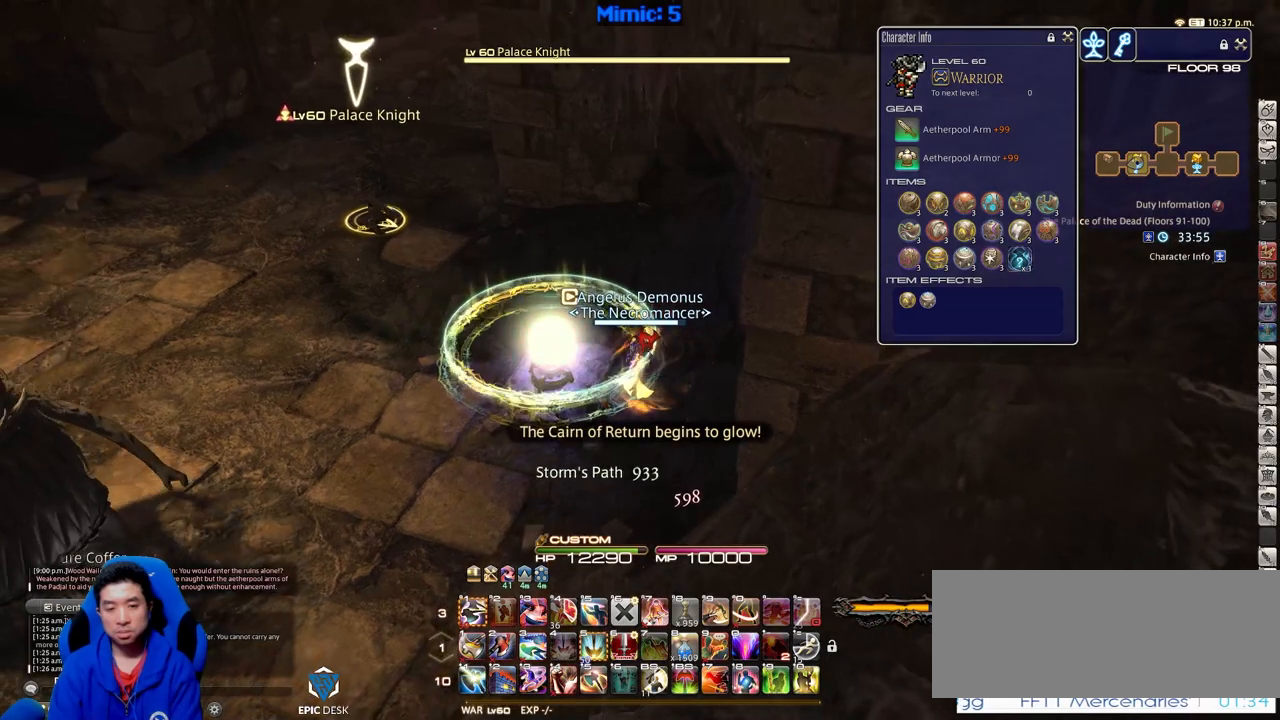
{"keys": [], "events": []}
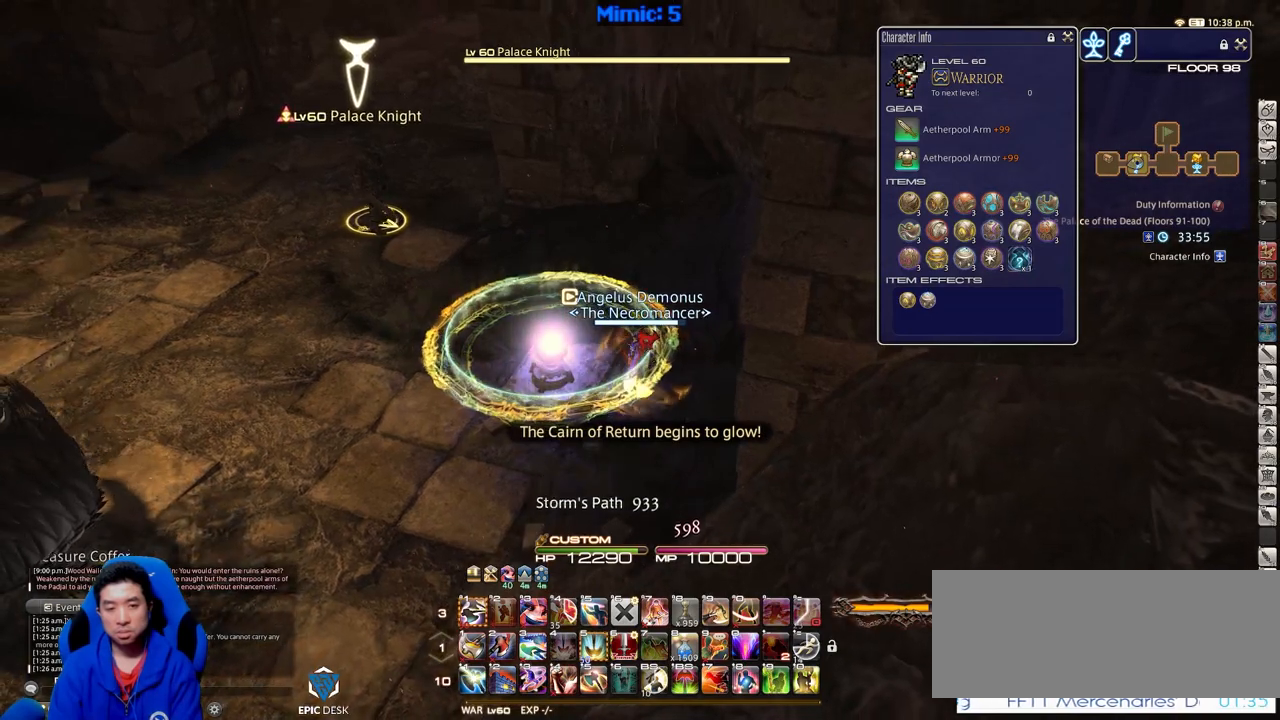
{"keys": [], "events": []}
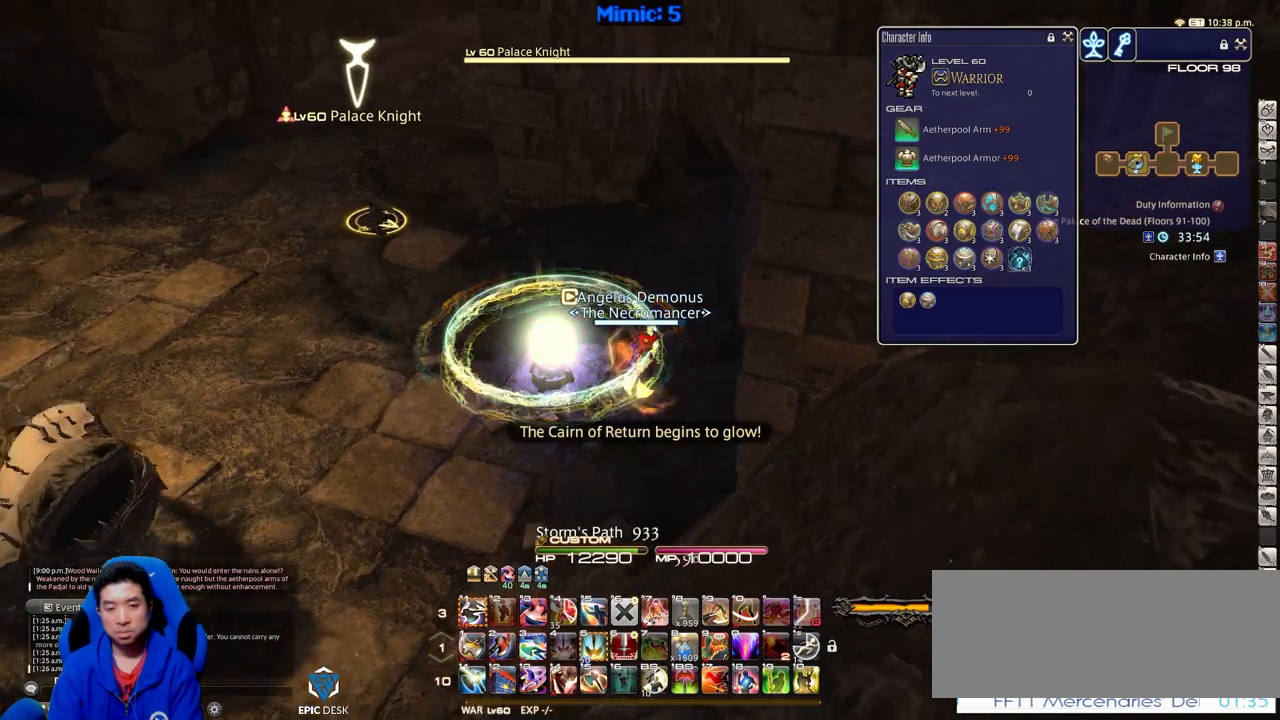
{"keys": [], "events": [[417, "minus", "down"], [467, "minus", "up"]]}